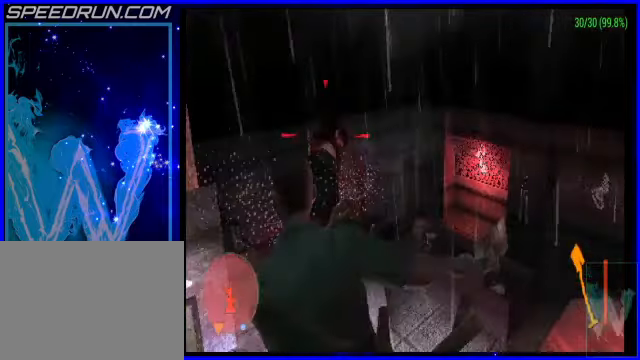
Gameplay with a controller (PlayStation layout); each line is a JSON object with the inputs held at the frame after it. "events" lists button and stick changes between this image and that frame as [ms after this image, input, new state], when the widget could be followed in between. Not read: L2 R2 right_stick.
{"buttons": ["SQUARE", "L1", "R1"], "left_stick": "up", "events": [[50, "SQUARE", "up"], [200, "SQUARE", "down"], [250, "SQUARE", "up"], [350, "SQUARE", "down"], [450, "SQUARE", "up"], [500, "SQUARE", "down"]]}
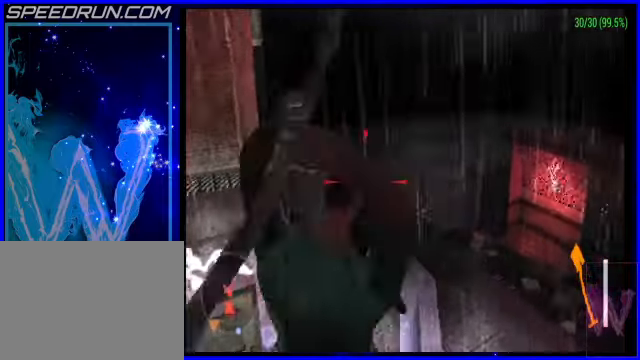
{"buttons": ["L1", "R1"], "left_stick": "up", "events": [[150, "SQUARE", "up"]]}
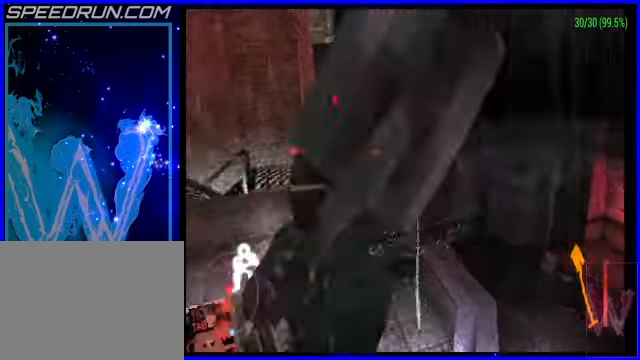
{"buttons": ["L1", "R1"], "left_stick": "up", "events": []}
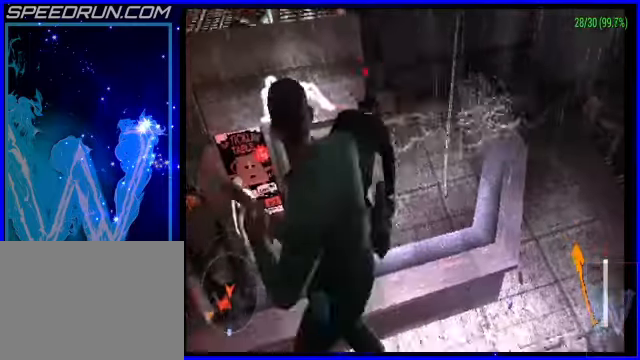
{"buttons": ["L1", "R1"], "left_stick": "up", "events": []}
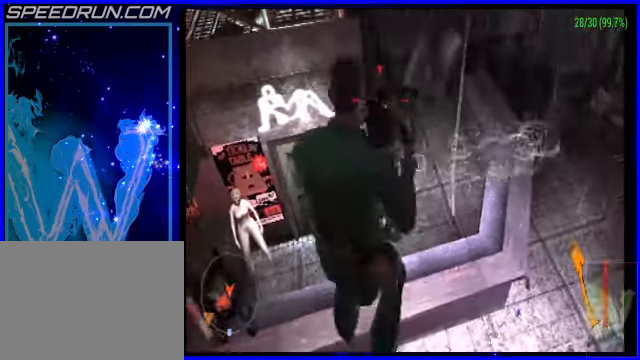
{"buttons": ["SQUARE", "L1", "R1"], "left_stick": "up-left", "events": [[150, "CROSS", "down"], [300, "CROSS", "up"], [300, "SQUARE", "down"], [400, "SQUARE", "up"], [400, "left_stick", "up-left"], [500, "SQUARE", "down"]]}
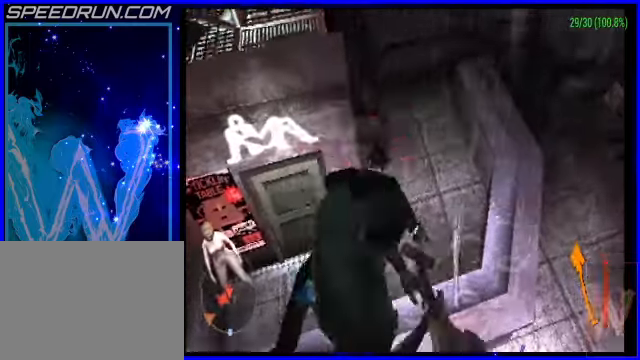
{"buttons": ["L1", "R1"], "left_stick": "up-left", "events": [[50, "SQUARE", "up"], [50, "left_stick", "up"], [150, "SQUARE", "down"], [200, "SQUARE", "up"], [350, "left_stick", "up-left"]]}
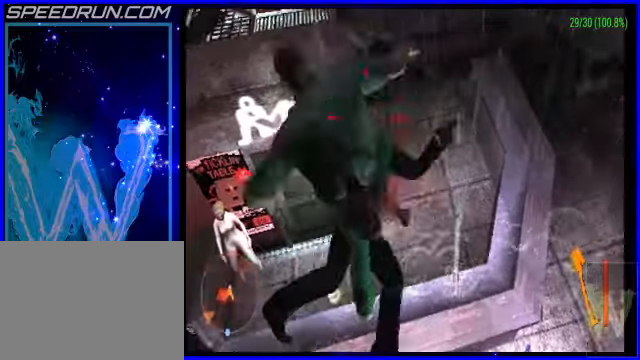
{"buttons": ["L1", "R1"], "left_stick": "up", "events": [[200, "SQUARE", "down"], [250, "SQUARE", "up"], [300, "left_stick", "up"], [350, "SQUARE", "down"], [450, "SQUARE", "up"]]}
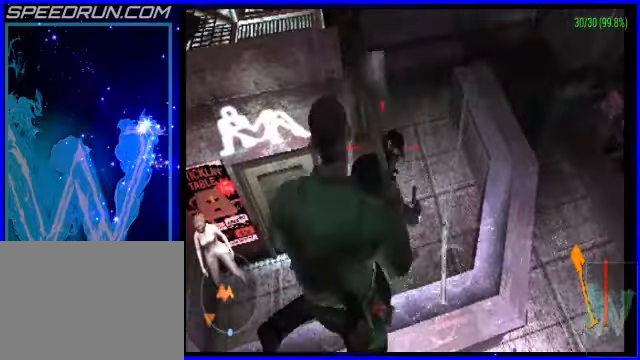
{"buttons": ["SQUARE", "L1", "R1"], "left_stick": "center", "events": [[50, "SQUARE", "down"], [100, "SQUARE", "up"], [200, "SQUARE", "down"], [300, "SQUARE", "up"], [400, "SQUARE", "down"], [400, "left_stick", "center"]]}
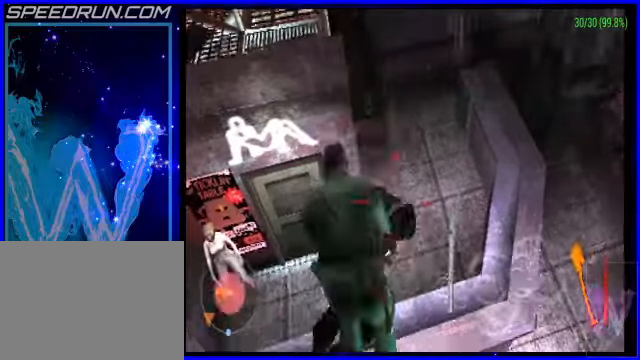
{"buttons": ["L1", "R1"], "left_stick": "up-left", "events": [[50, "SQUARE", "up"], [250, "left_stick", "up"], [450, "left_stick", "up-left"]]}
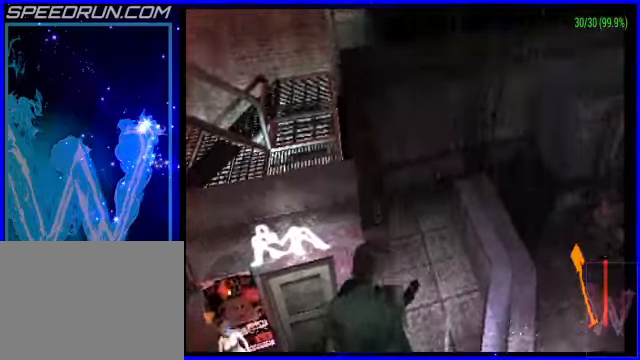
{"buttons": [], "left_stick": "up", "events": [[100, "L1", "up"], [150, "R1", "up"], [150, "left_stick", "up"]]}
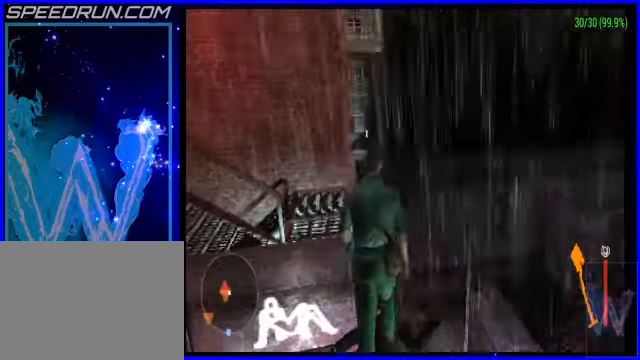
{"buttons": [], "left_stick": "right", "events": [[50, "left_stick", "right"], [100, "left_stick", "down-right"], [450, "left_stick", "right"]]}
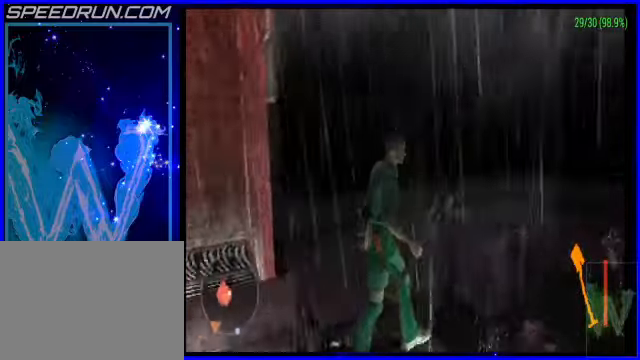
{"buttons": [], "left_stick": "right", "events": [[50, "left_stick", "down-right"], [150, "left_stick", "down"], [250, "left_stick", "center"], [500, "left_stick", "right"]]}
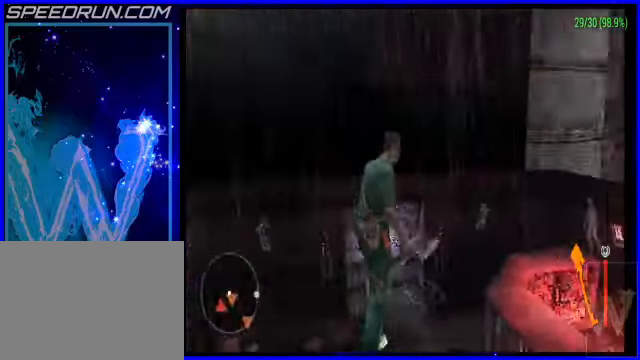
{"buttons": [], "left_stick": "right", "events": []}
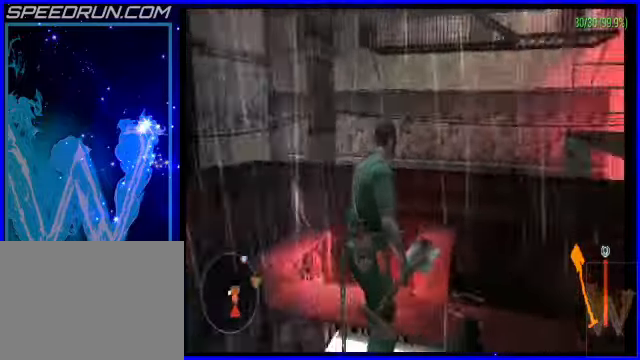
{"buttons": [], "left_stick": "center", "events": [[350, "left_stick", "center"]]}
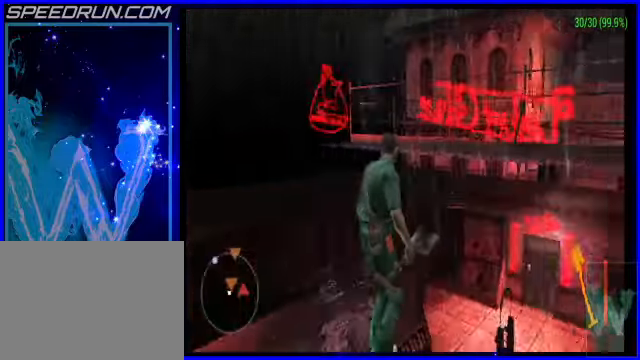
{"buttons": [], "left_stick": "down", "events": [[350, "left_stick", "down"]]}
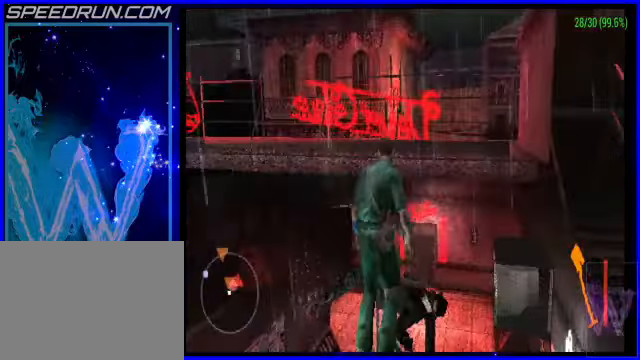
{"buttons": [], "left_stick": "up", "events": [[350, "left_stick", "center"], [500, "left_stick", "up"]]}